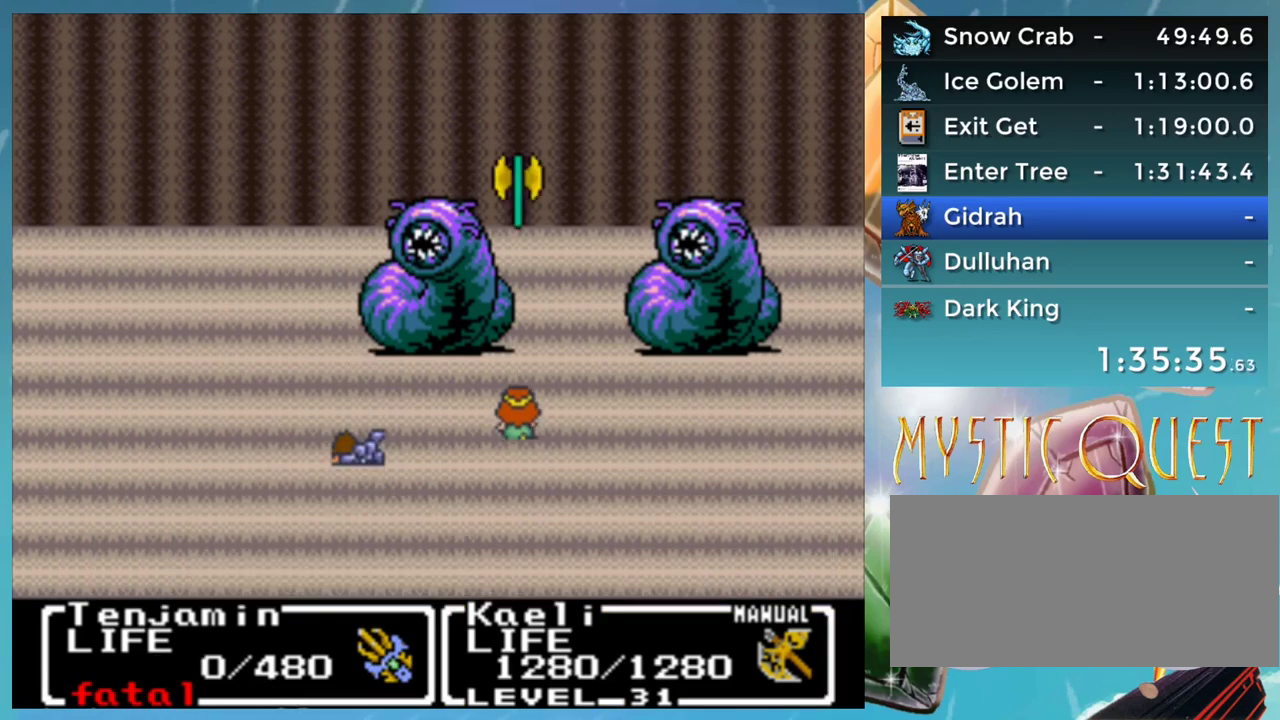
Gameplay with a controller (Nintendo layout); each line is a JSON object with the inputs held at the frame after it. "events" lists button and stick changes between this image and that frame as [ms after this image, input, new state], when the widget could be followed in between. Not read: DPAD_DOWN DPAD_RIGHT DPAD_UP L3 R3.
{"buttons": ["B"], "events": [[17, "A", "down"], [117, "A", "up"], [233, "A", "down"], [233, "B", "up"], [283, "A", "up"], [350, "A", "down"], [433, "A", "up"], [500, "B", "down"]]}
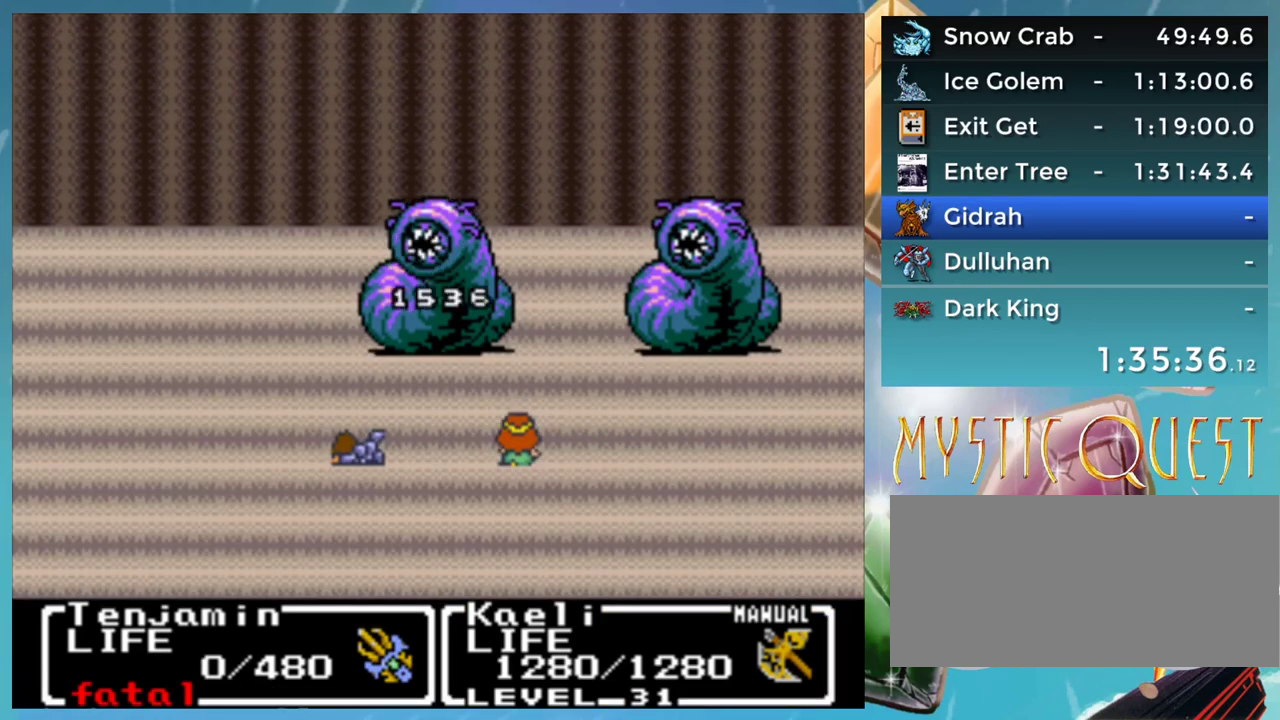
{"buttons": ["B"], "events": [[17, "A", "down"], [50, "B", "up"], [83, "A", "up"], [183, "A", "down"], [250, "A", "up"], [333, "B", "down"], [350, "A", "down"], [383, "B", "up"], [400, "A", "up"], [483, "B", "down"]]}
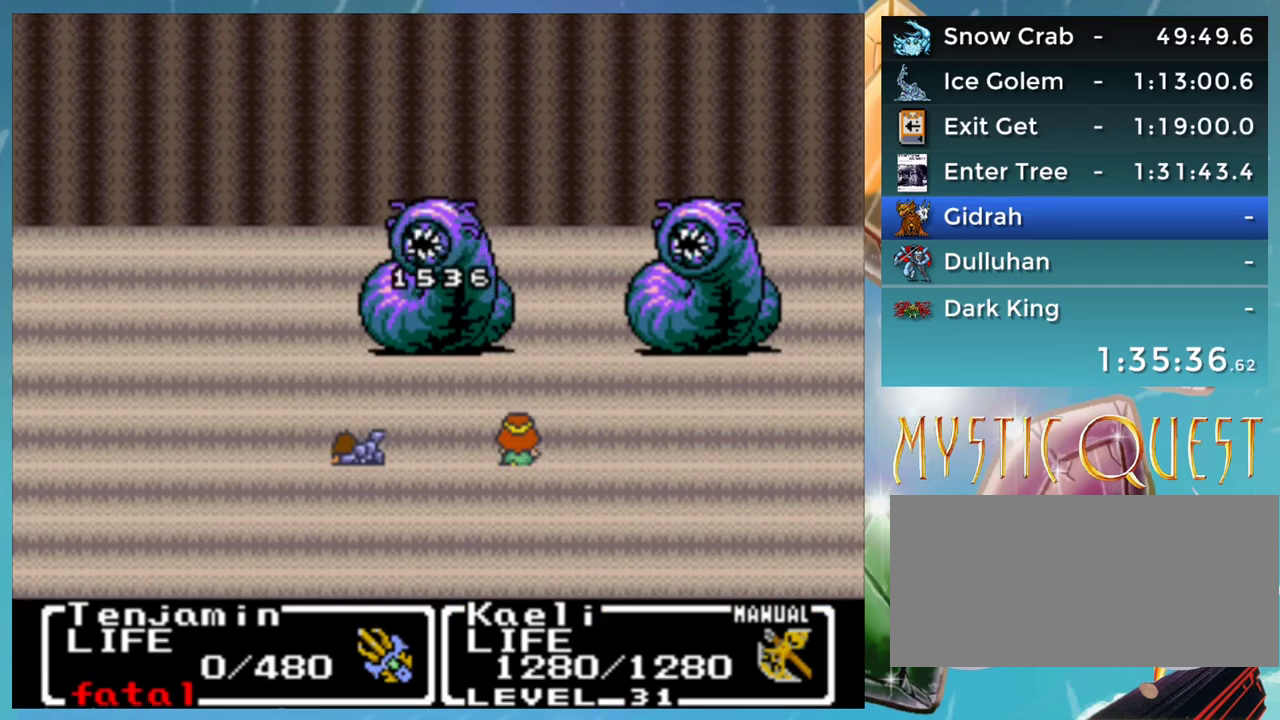
{"buttons": ["A"], "events": [[17, "A", "down"], [33, "B", "up"], [83, "A", "up"], [133, "B", "down"], [183, "B", "up"], [300, "A", "down"], [367, "A", "up"], [417, "B", "down"], [467, "A", "down"], [467, "B", "up"]]}
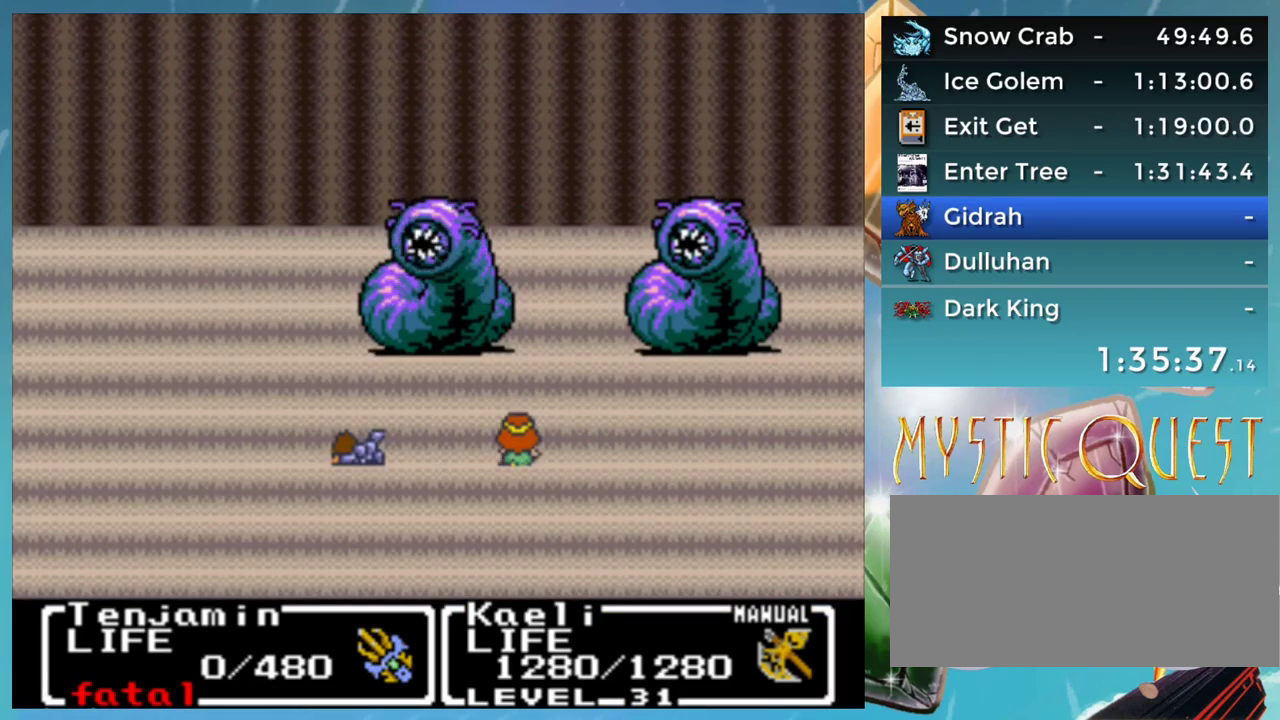
{"buttons": ["B"], "events": [[33, "A", "up"], [50, "B", "down"], [83, "A", "down"], [150, "A", "up"], [233, "A", "down"], [250, "B", "up"], [300, "A", "up"], [333, "B", "down"], [417, "A", "down"], [433, "B", "up"], [483, "A", "up"], [500, "B", "down"]]}
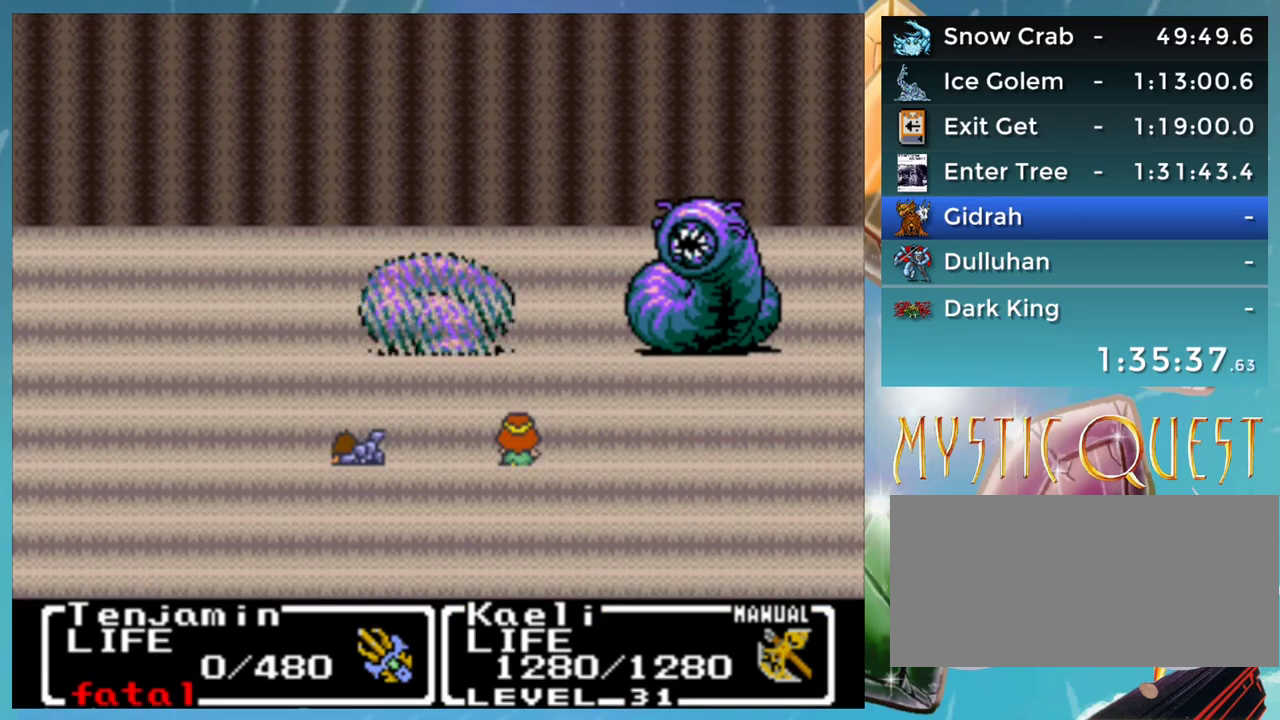
{"buttons": ["A", "B"], "events": [[67, "A", "down"], [100, "B", "up"], [117, "A", "up"], [150, "B", "down"], [200, "A", "down"], [233, "B", "up"], [250, "A", "up"], [317, "B", "down"], [350, "A", "down"], [367, "B", "up"], [417, "A", "up"], [417, "B", "down"], [500, "A", "down"]]}
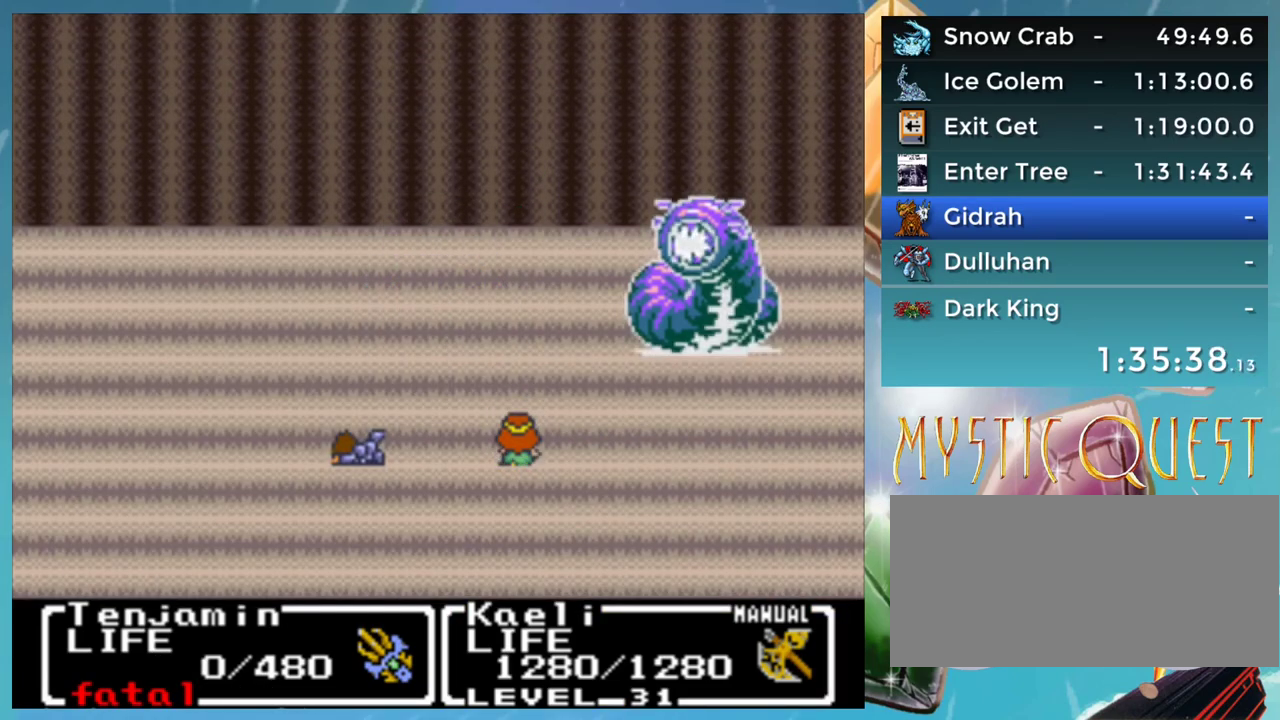
{"buttons": [], "events": [[17, "B", "up"], [83, "A", "up"], [100, "B", "down"], [150, "A", "down"], [150, "B", "up"], [200, "A", "up"], [233, "B", "down"], [300, "A", "down"], [333, "B", "up"], [367, "A", "up"], [450, "A", "down"], [500, "A", "up"]]}
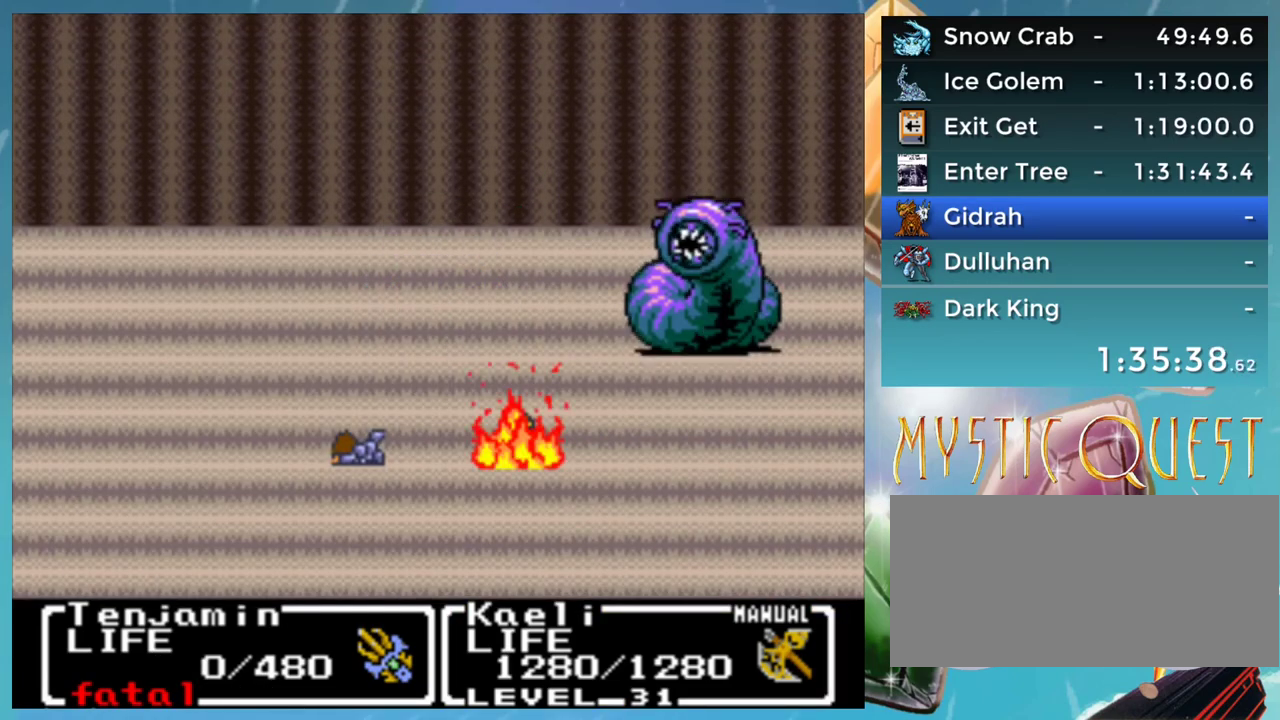
{"buttons": ["B"], "events": [[183, "B", "down"], [233, "A", "down"], [283, "B", "up"], [300, "A", "up"], [350, "B", "down"], [400, "A", "down"], [400, "B", "up"], [450, "A", "up"], [500, "B", "down"]]}
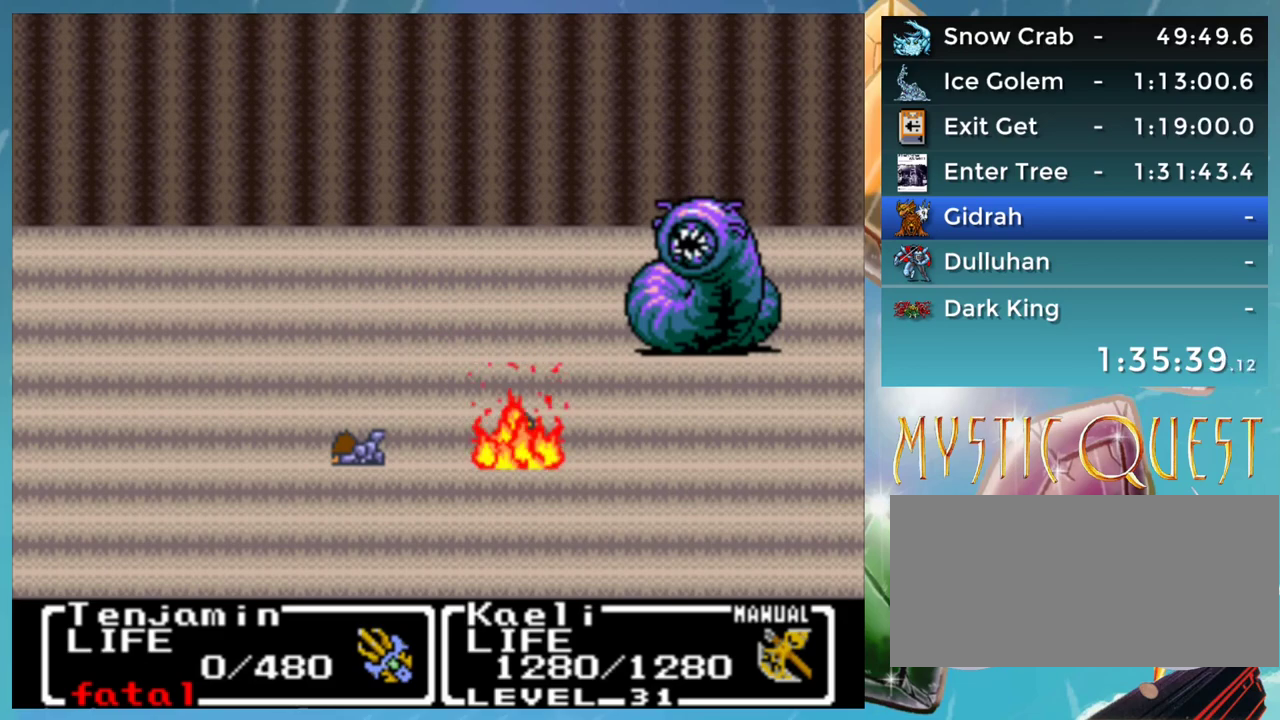
{"buttons": ["A"], "events": [[50, "A", "down"], [83, "B", "up"], [117, "A", "up"], [150, "B", "down"], [233, "A", "down"], [233, "B", "up"], [283, "A", "up"], [333, "B", "down"], [383, "A", "down"], [383, "B", "up"], [433, "A", "up"], [500, "A", "down"]]}
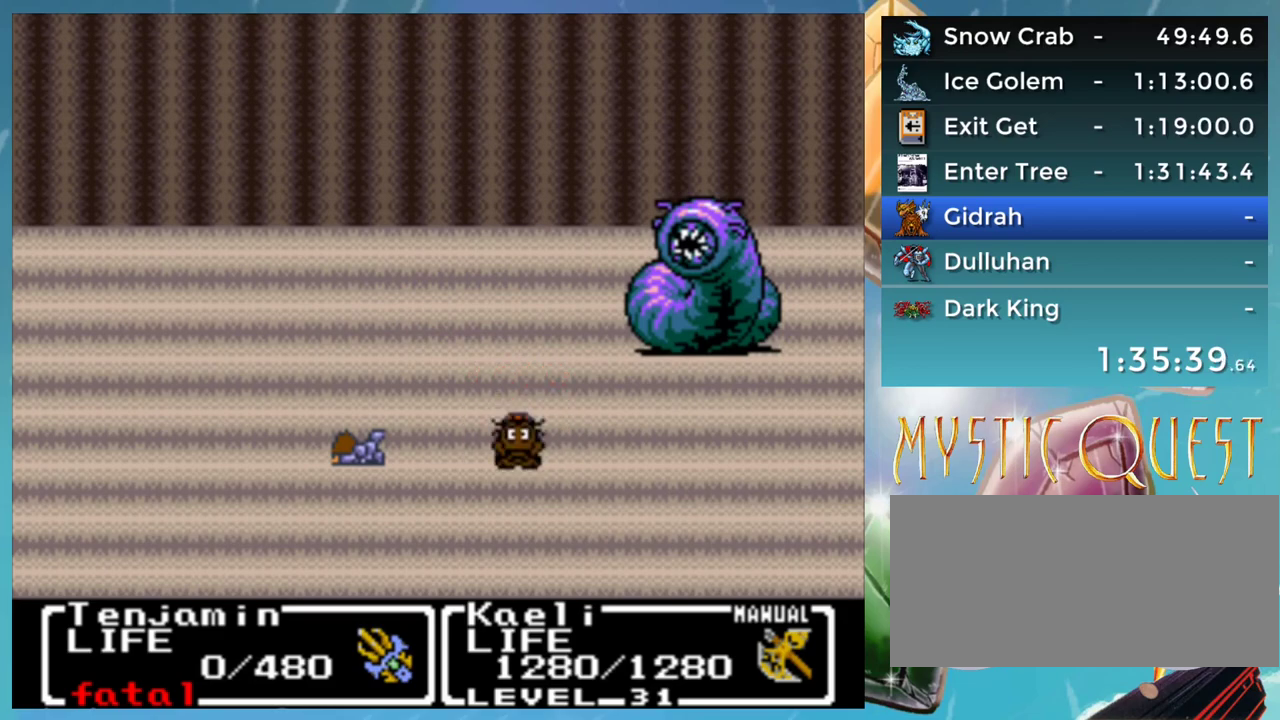
{"buttons": [], "events": [[67, "A", "up"], [133, "B", "down"], [167, "A", "down"], [183, "B", "up"], [233, "A", "up"], [300, "A", "down"], [350, "A", "up"], [400, "B", "down"], [450, "A", "down"], [450, "B", "up"], [500, "A", "up"]]}
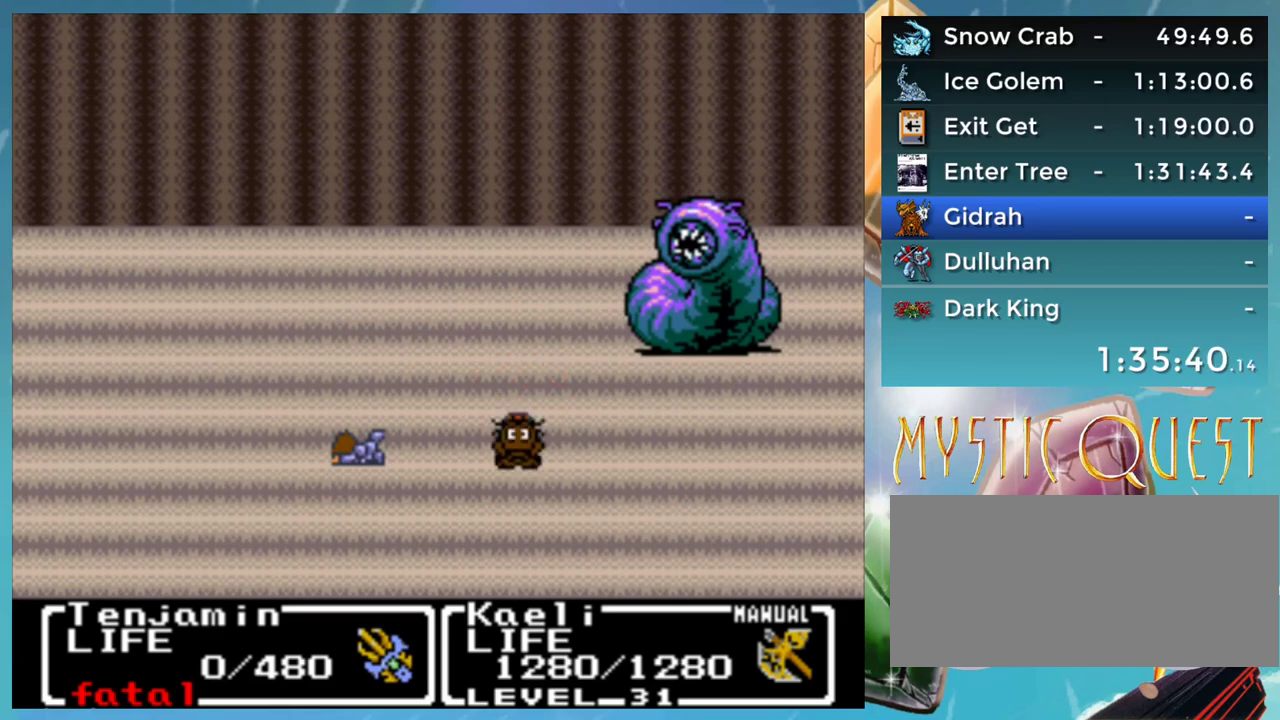
{"buttons": [], "events": [[100, "A", "down"], [150, "A", "up"], [183, "B", "down"], [250, "A", "down"], [250, "B", "up"], [300, "A", "up"], [350, "B", "down"], [400, "A", "down"], [417, "B", "up"], [450, "A", "up"]]}
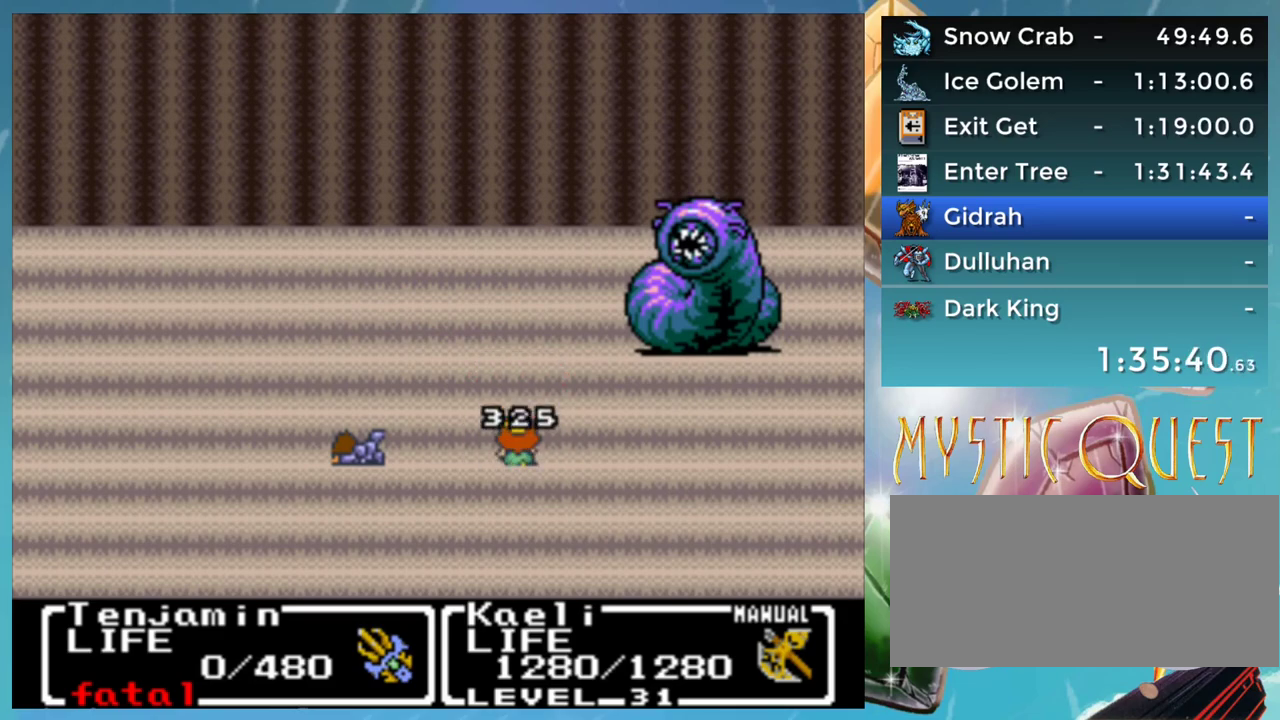
{"buttons": ["A"], "events": [[17, "B", "down"], [83, "A", "down"], [100, "B", "up"]]}
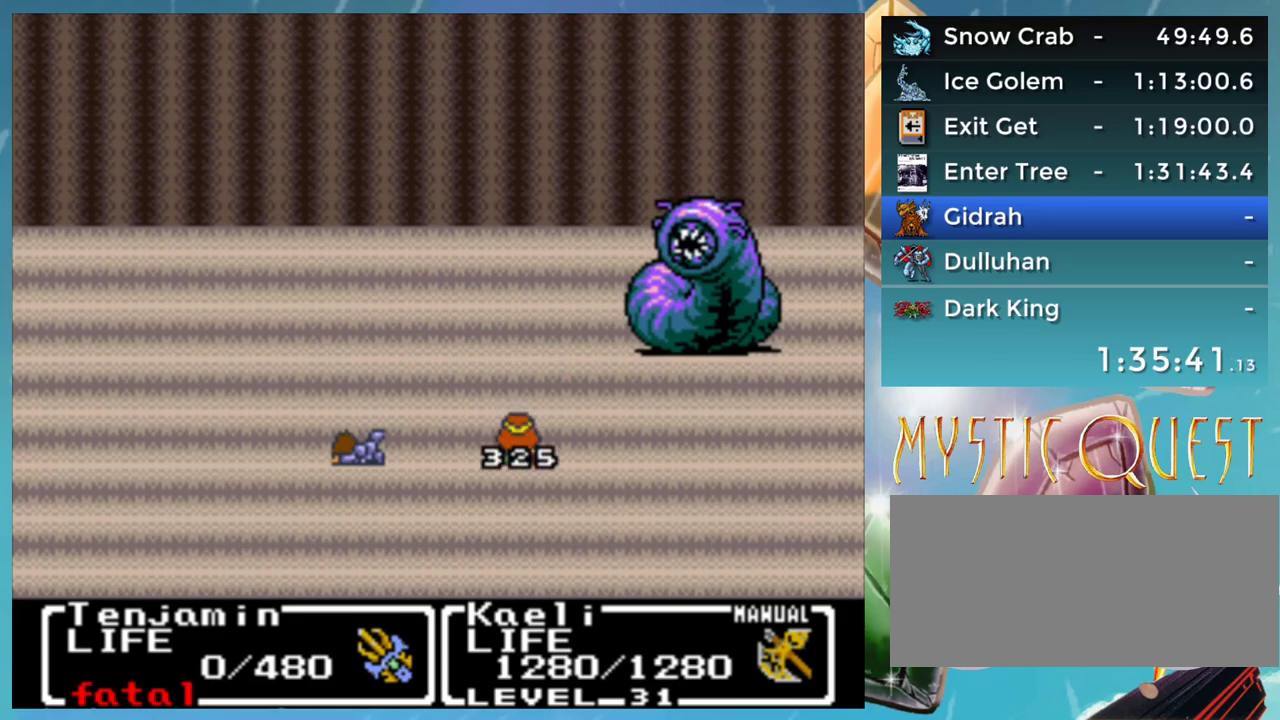
{"buttons": ["A"], "events": []}
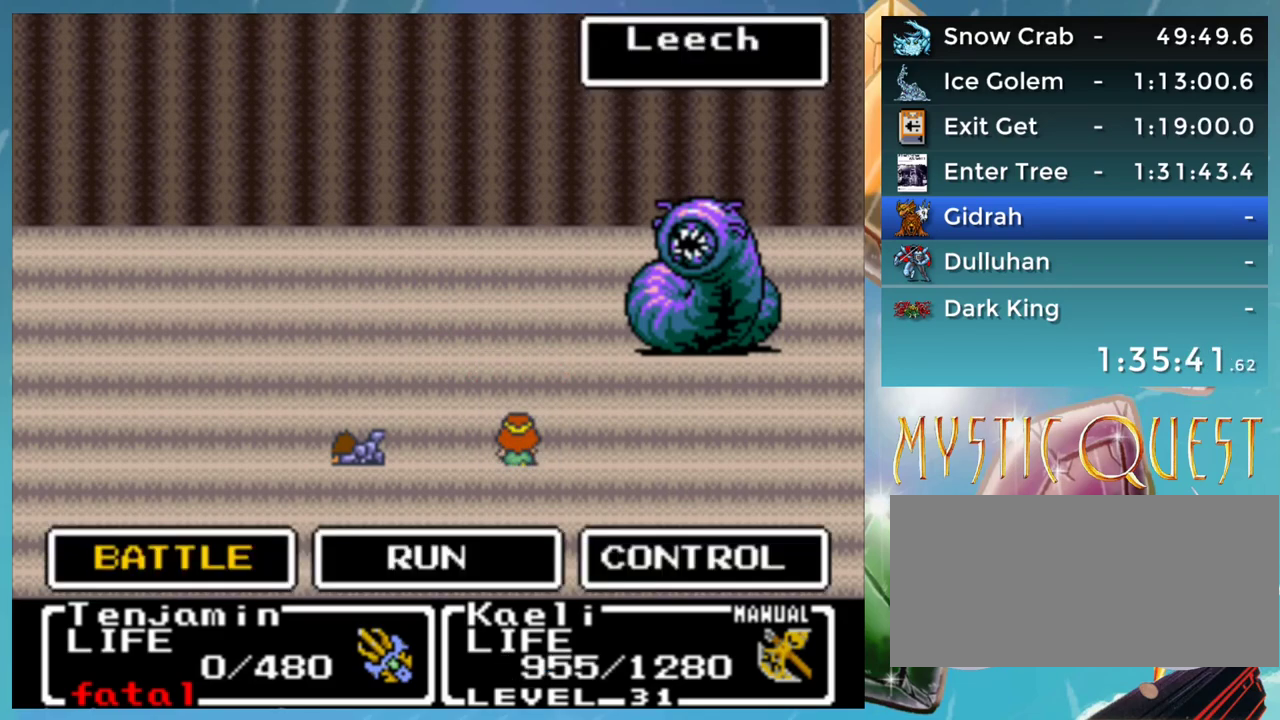
{"buttons": [], "events": [[350, "A", "up"], [400, "B", "down"], [450, "B", "up"]]}
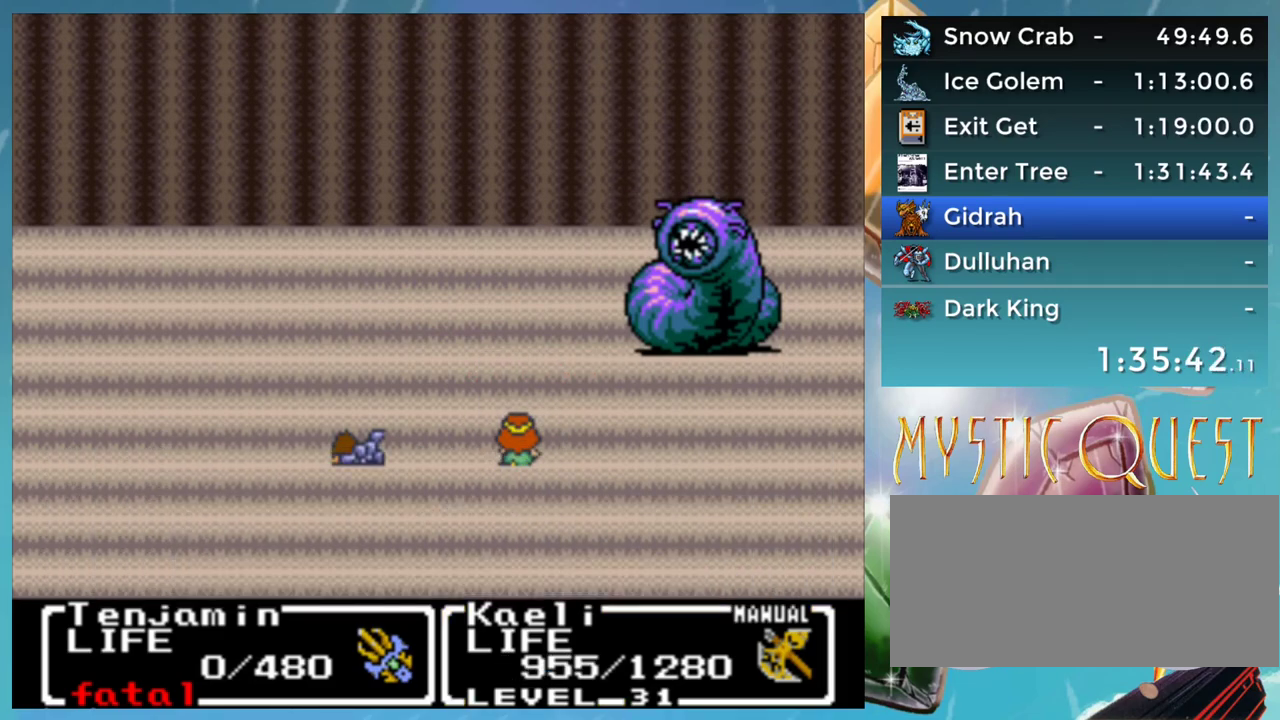
{"buttons": [], "events": [[67, "B", "down"], [250, "A", "down"], [250, "B", "up"], [300, "A", "up"], [333, "B", "down"], [383, "A", "down"], [433, "B", "up"], [450, "A", "up"]]}
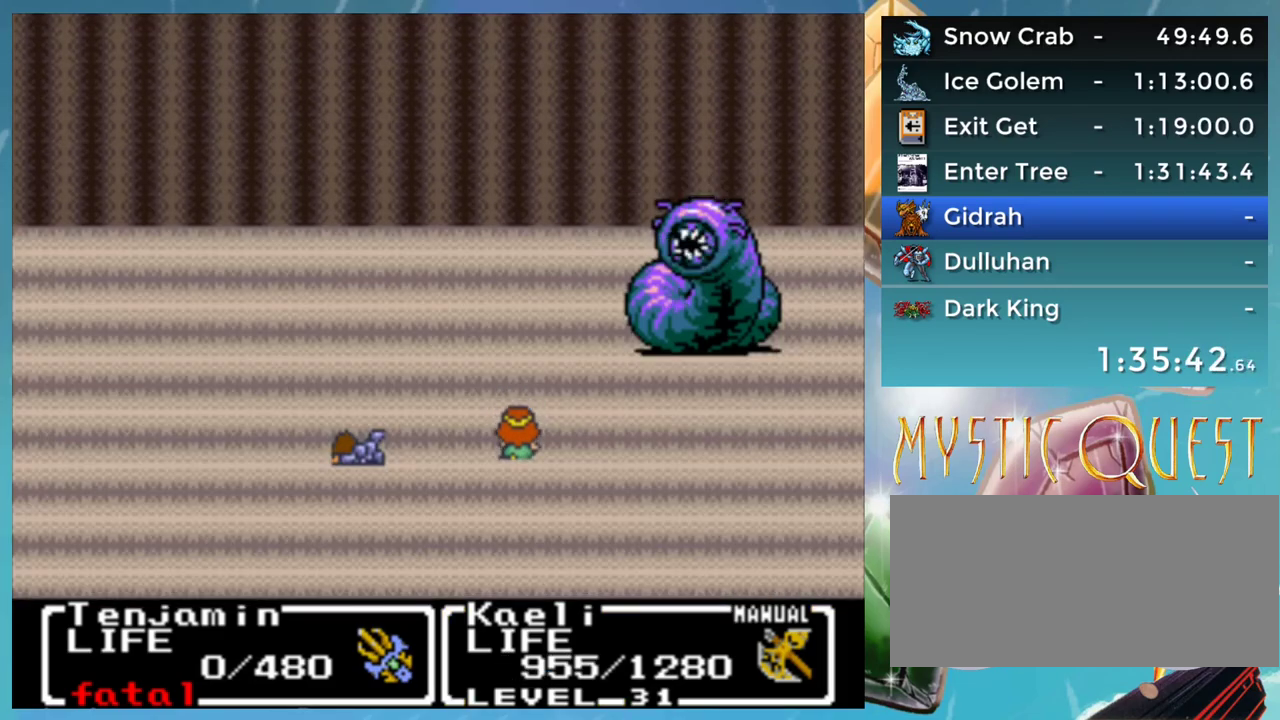
{"buttons": ["A"], "events": [[17, "B", "down"], [100, "B", "up"], [150, "B", "down"], [183, "A", "down"], [200, "B", "up"], [233, "A", "up"], [300, "B", "down"], [317, "A", "down"], [350, "B", "up"], [400, "A", "up"], [450, "B", "down"], [483, "A", "down"], [500, "B", "up"]]}
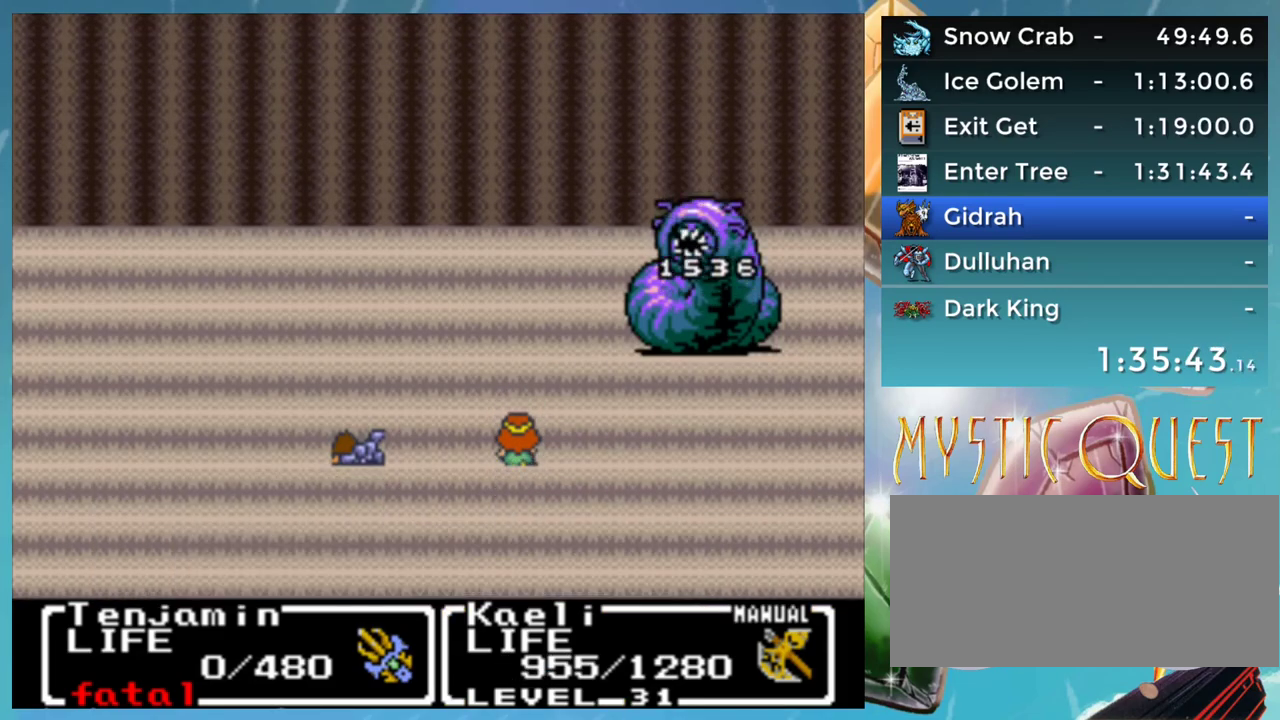
{"buttons": [], "events": [[33, "A", "up"], [83, "B", "down"], [117, "A", "down"], [133, "B", "up"], [183, "A", "up"], [233, "B", "down"], [317, "B", "up"], [383, "B", "down"], [433, "A", "down"], [450, "B", "up"], [500, "A", "up"]]}
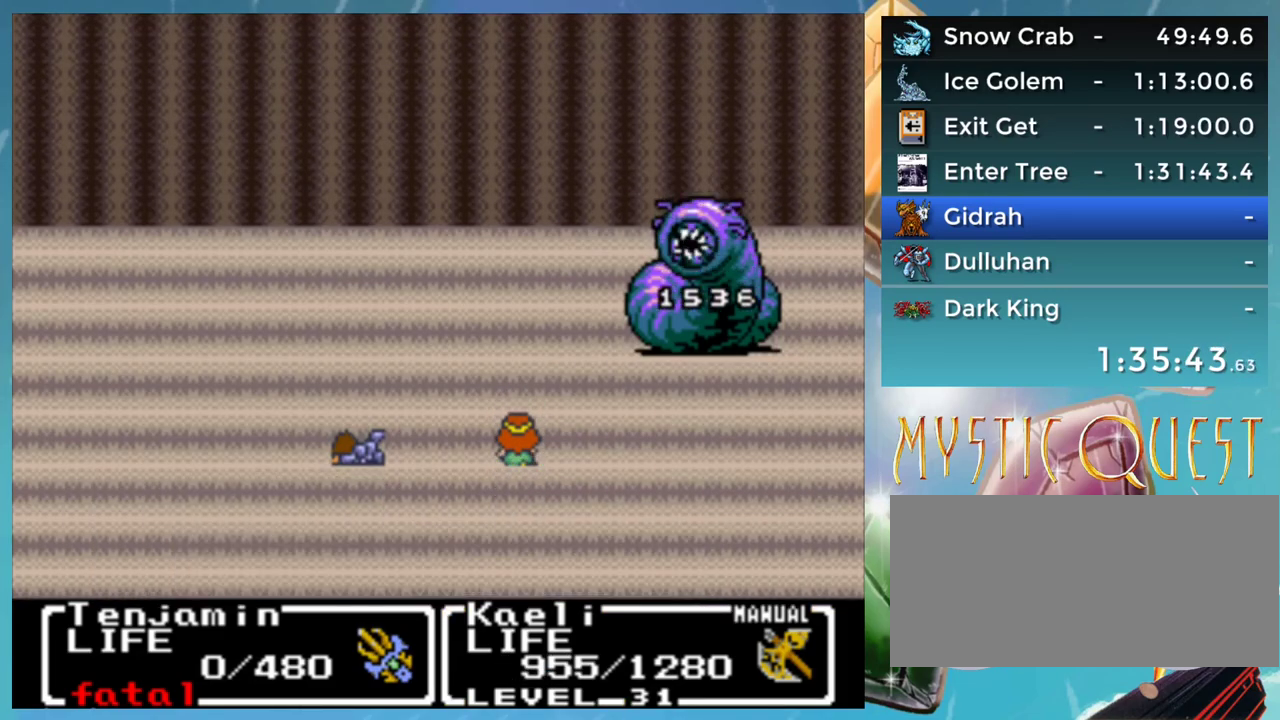
{"buttons": [], "events": [[33, "B", "down"], [67, "A", "down"], [117, "B", "up"], [150, "A", "up"], [200, "B", "down"], [233, "A", "down"], [267, "B", "up"], [333, "A", "up"], [383, "B", "down"], [400, "A", "down"], [433, "B", "up"], [450, "A", "up"]]}
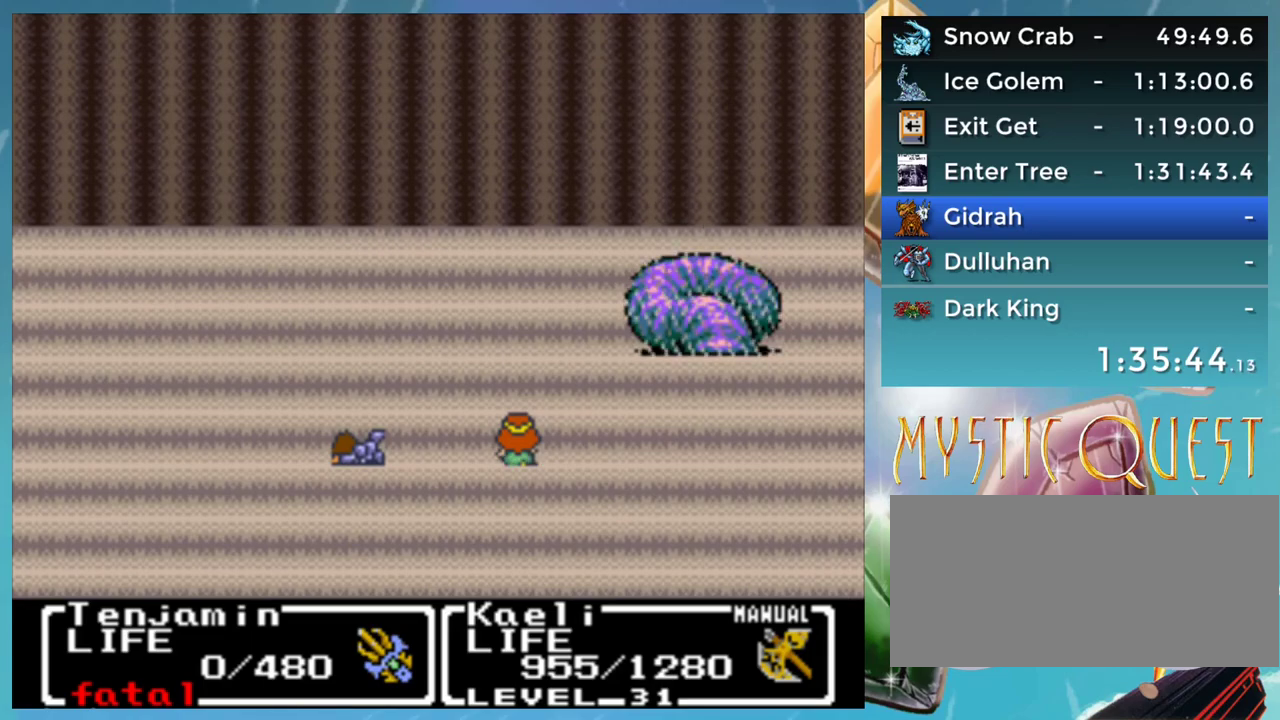
{"buttons": ["B"], "events": [[33, "B", "down"], [83, "A", "down"], [83, "B", "up"], [133, "A", "up"], [217, "A", "down"], [283, "A", "up"], [333, "B", "down"], [383, "A", "down"], [400, "B", "up"], [450, "A", "up"], [467, "B", "down"]]}
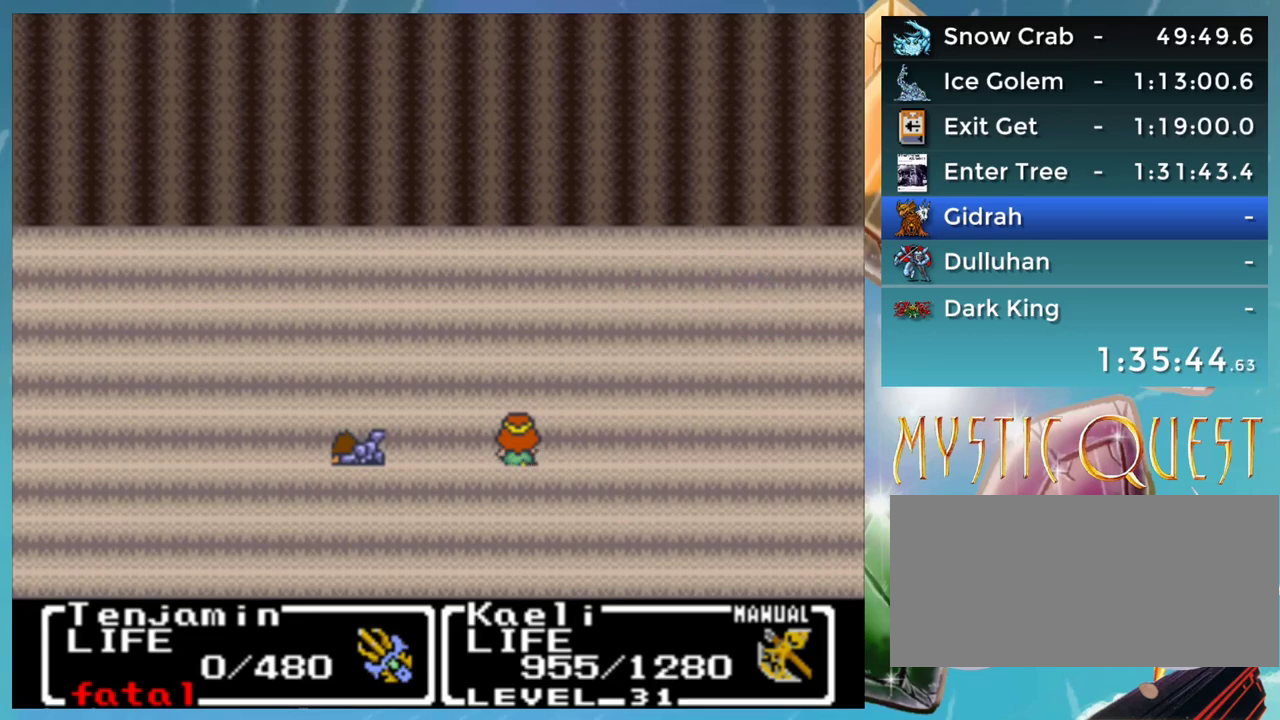
{"buttons": [], "events": [[33, "A", "down"], [67, "B", "up"], [100, "A", "up"], [133, "B", "down"], [167, "A", "down"], [200, "B", "up"], [217, "A", "up"], [283, "B", "down"], [333, "B", "up"]]}